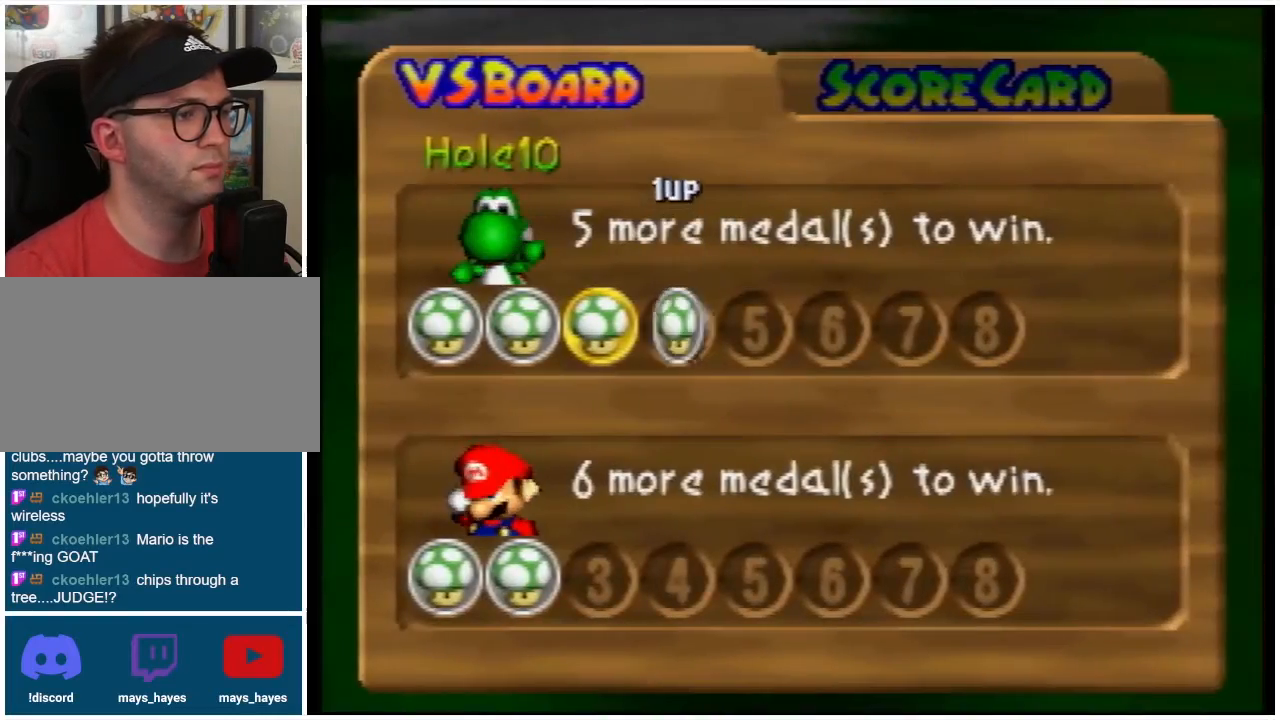
Gameplay with a controller (Nintendo layout); each line is a JSON object with the inputs held at the frame after it. "events" lists button and stick changes between this image and that frame as [ms after this image, input, new state], when the widget could be followed in between. Not read: L3 R3.
{"buttons": [], "left_stick": "center", "events": [[33, "A", "down"], [200, "A", "up"]]}
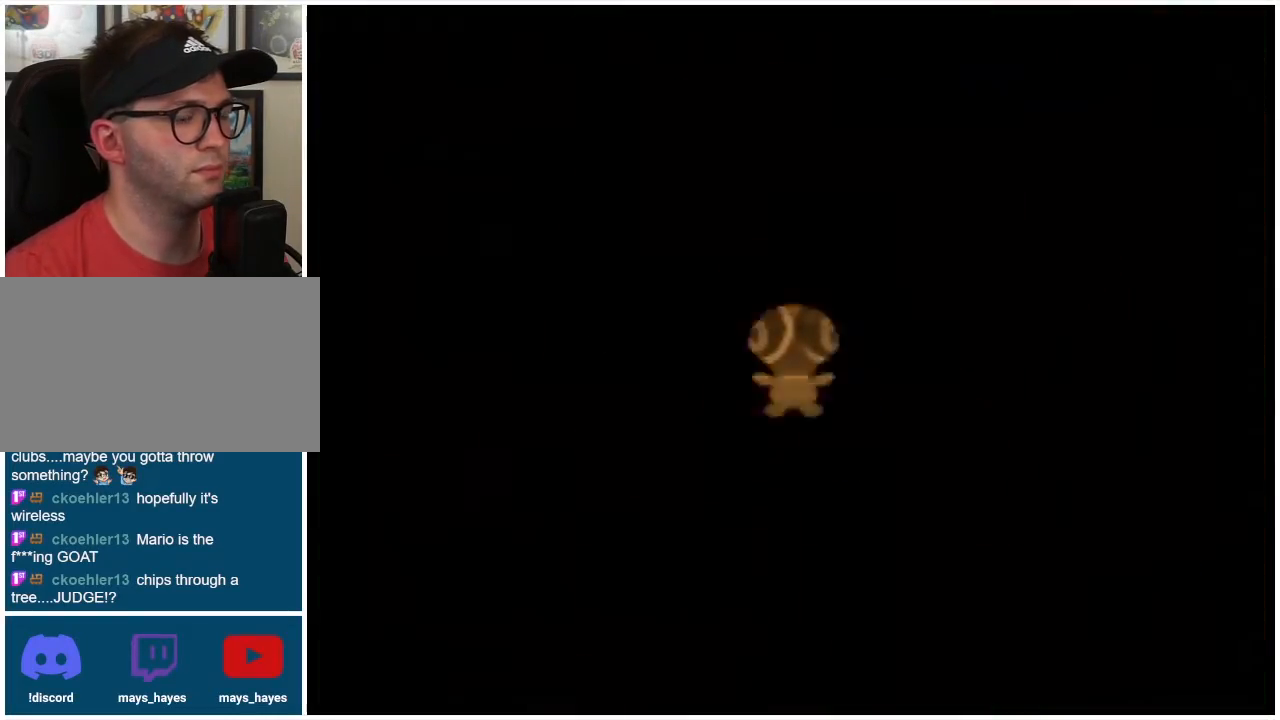
{"buttons": [], "left_stick": "center", "events": []}
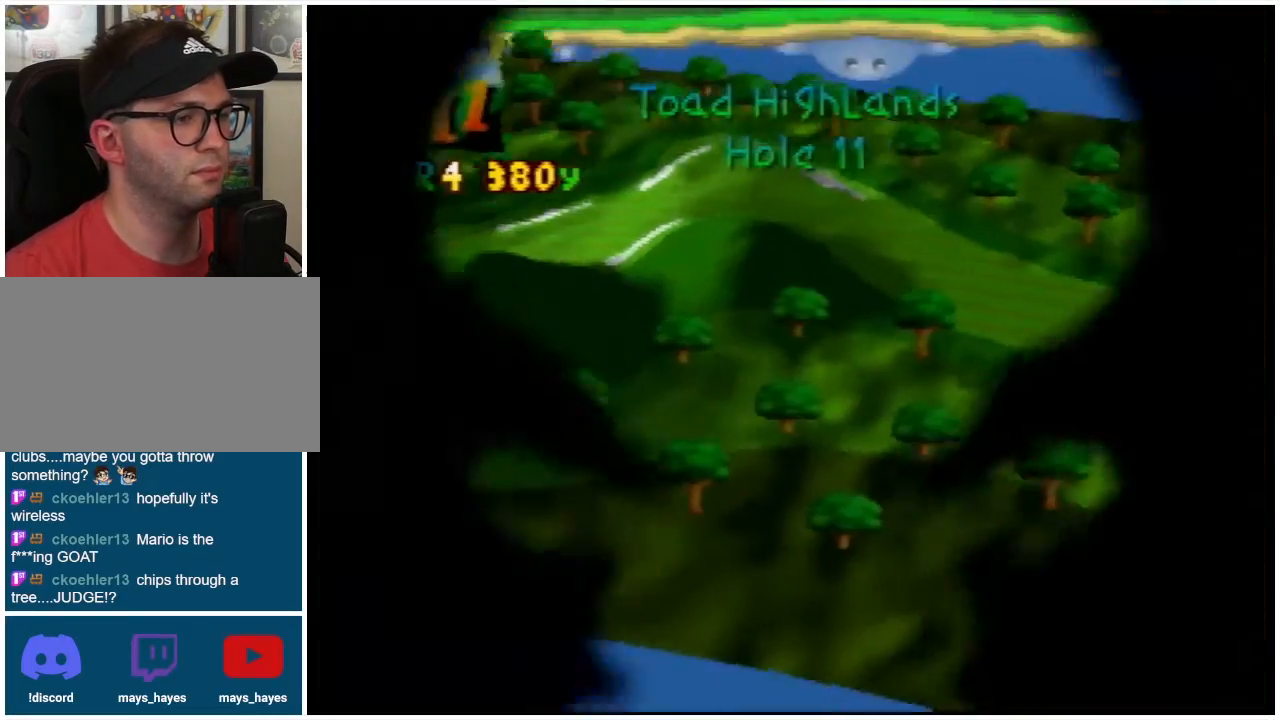
{"buttons": ["A"], "left_stick": "center", "events": [[400, "A", "down"]]}
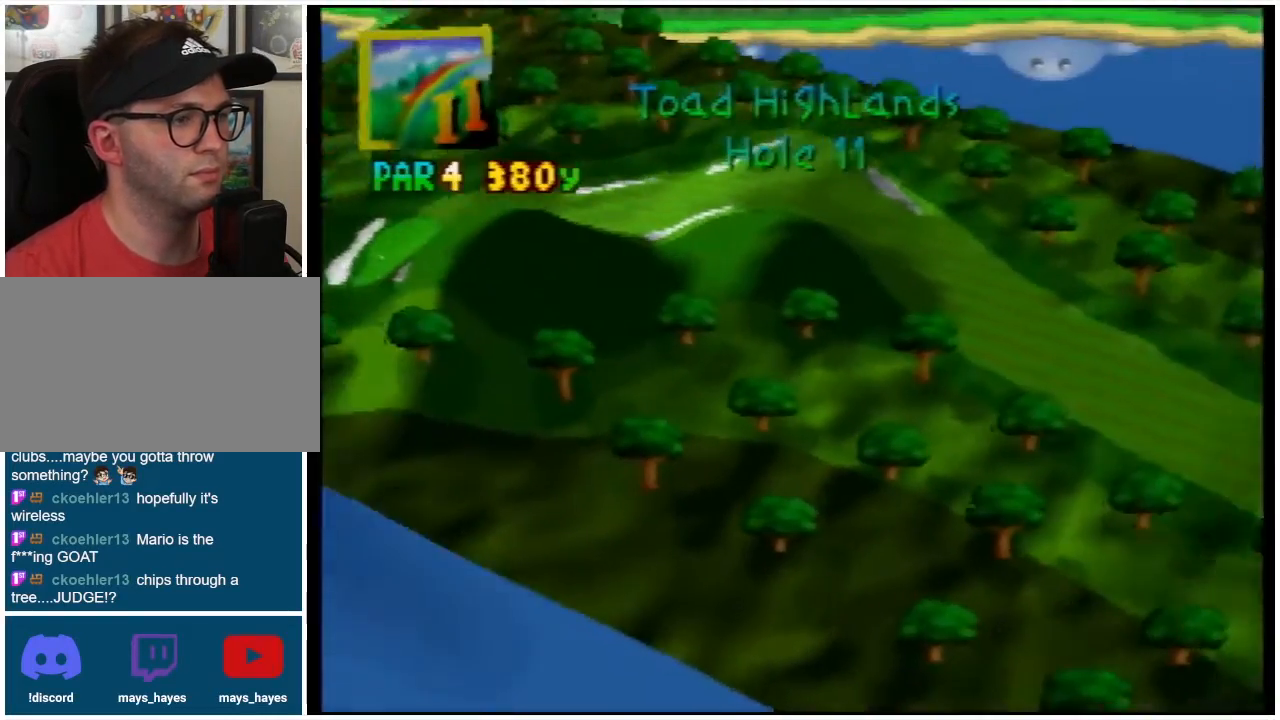
{"buttons": ["A"], "left_stick": "center", "events": [[33, "A", "up"], [467, "A", "down"]]}
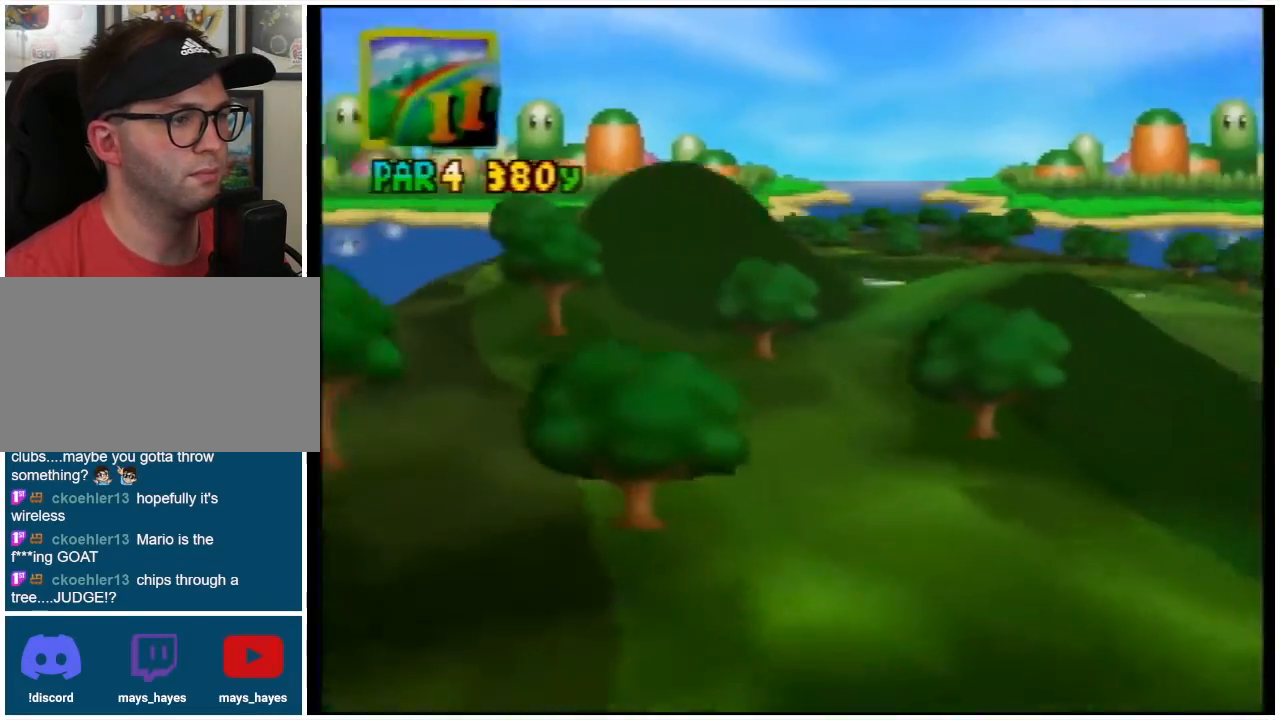
{"buttons": [], "left_stick": "center", "events": [[133, "A", "up"]]}
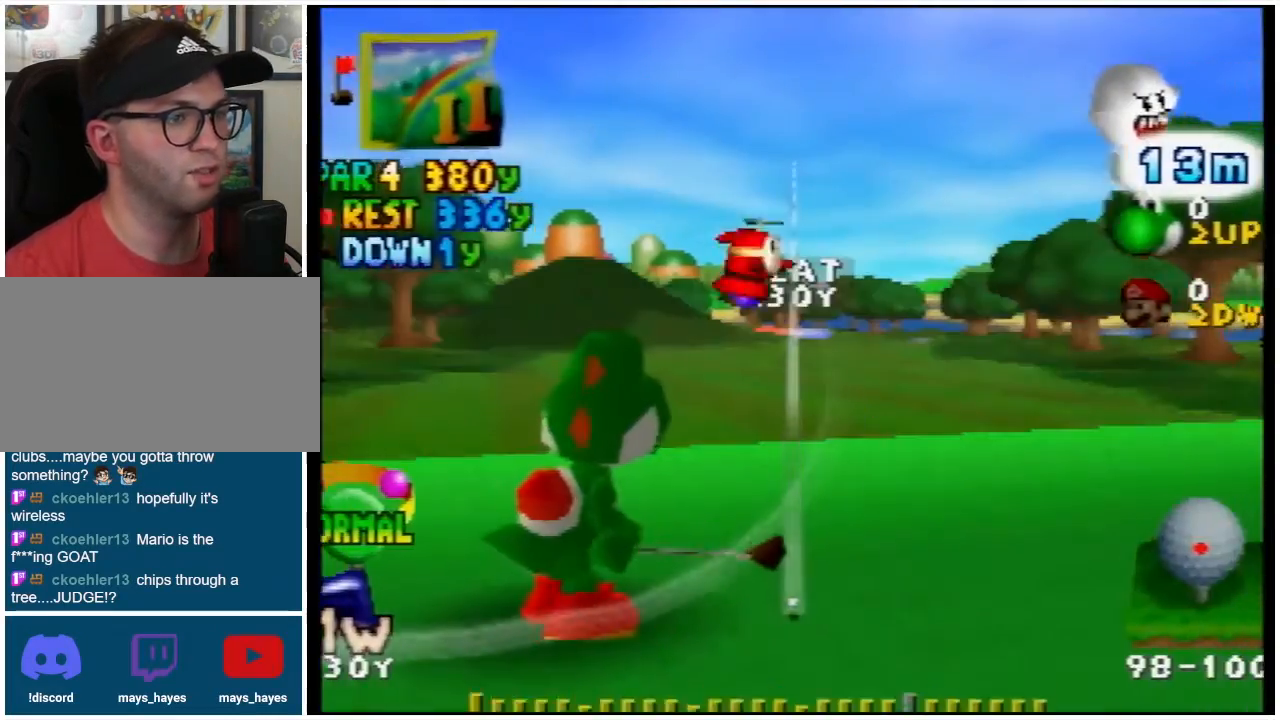
{"buttons": [], "left_stick": "center", "events": [[133, "R1", "down"], [300, "R1", "up"]]}
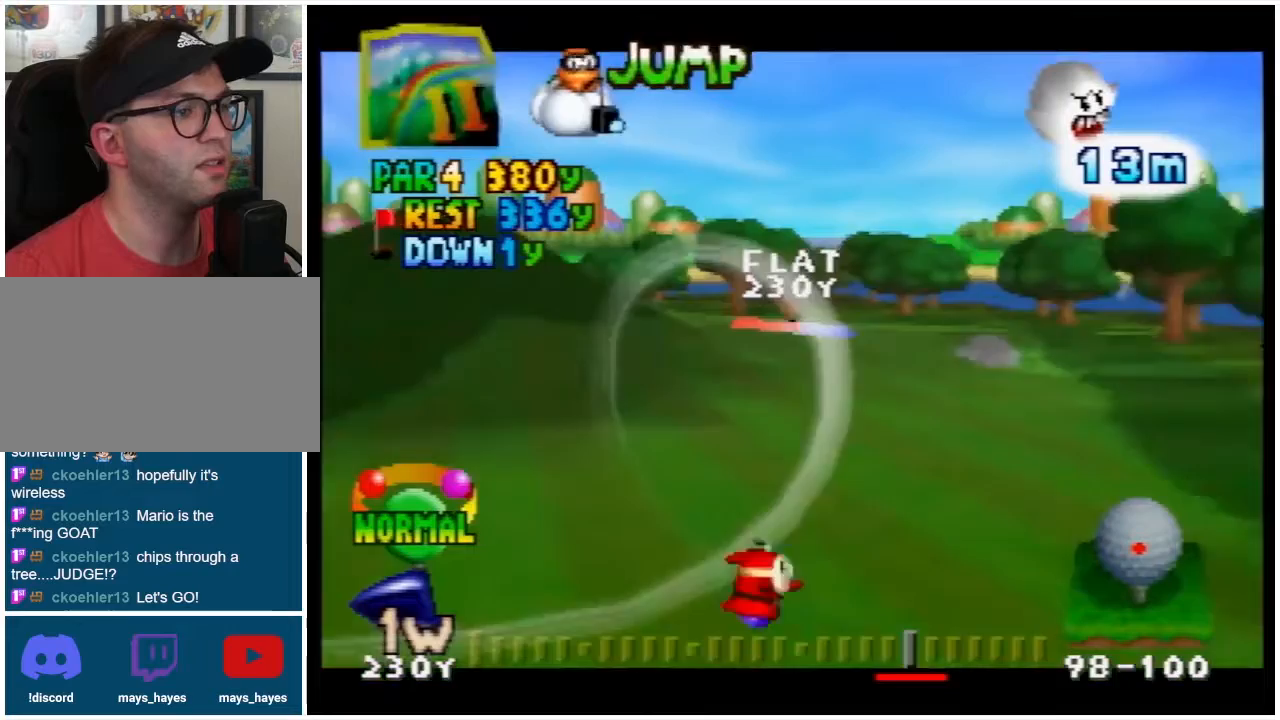
{"buttons": ["DPAD_LEFT"], "left_stick": "center", "events": [[400, "DPAD_LEFT", "down"]]}
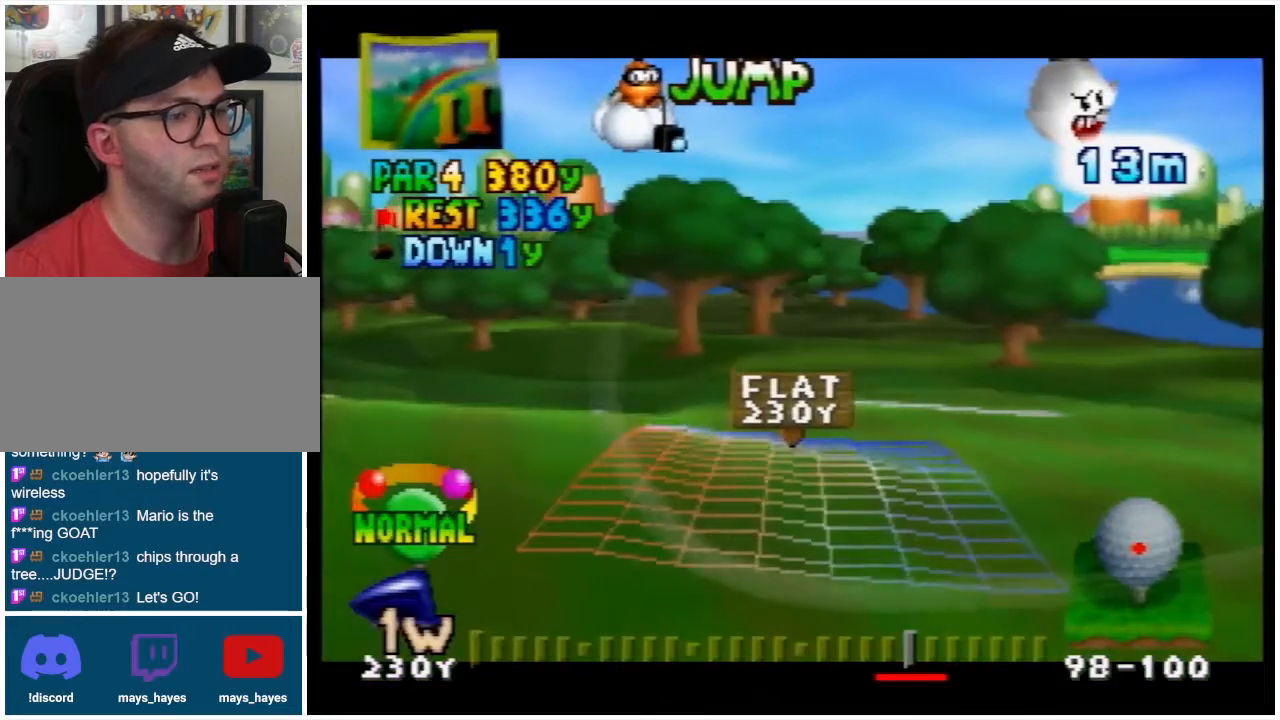
{"buttons": [], "left_stick": "center", "events": [[500, "DPAD_LEFT", "up"]]}
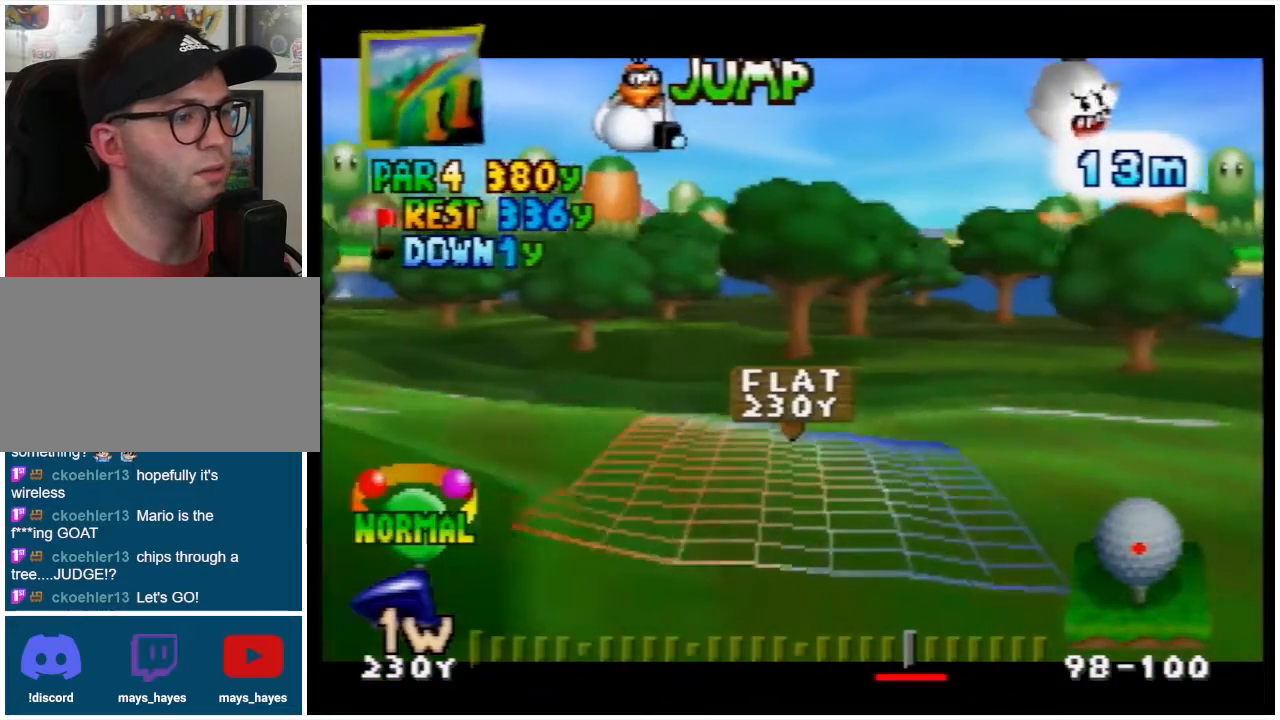
{"buttons": [], "left_stick": "center", "events": [[233, "DPAD_LEFT", "down"], [400, "DPAD_LEFT", "up"]]}
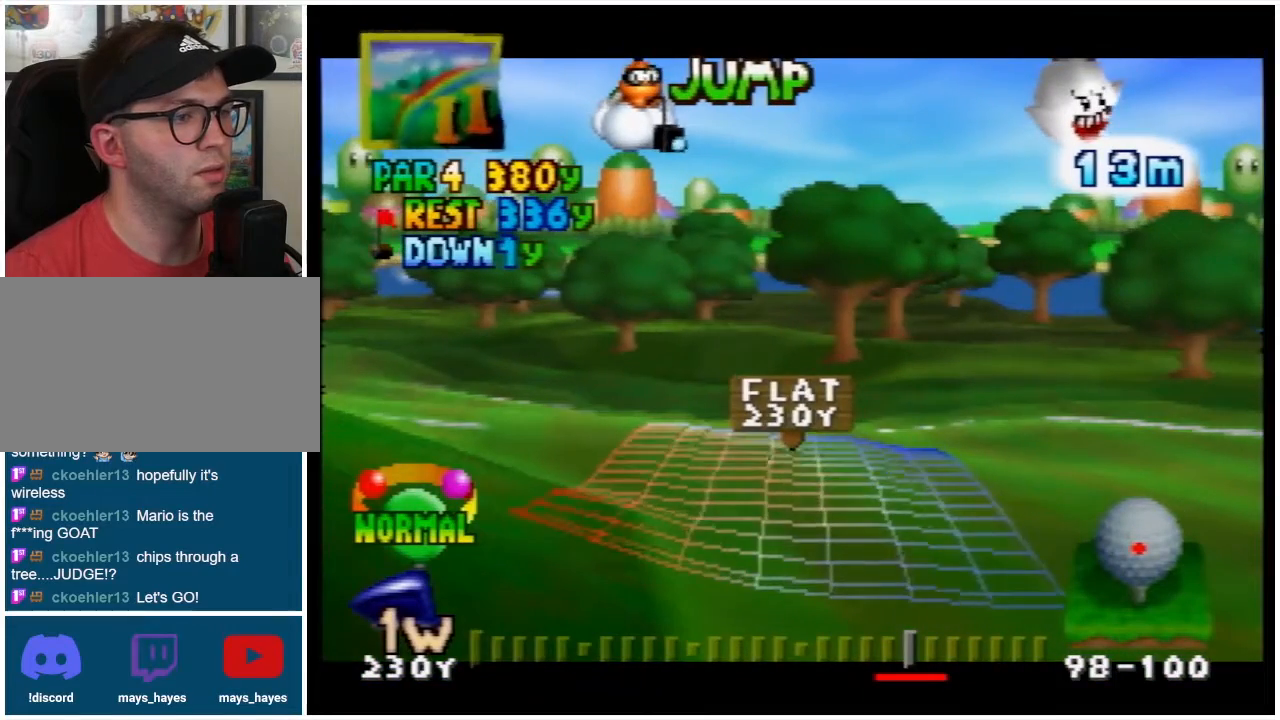
{"buttons": [], "left_stick": "center", "events": [[200, "A", "down"], [367, "A", "up"]]}
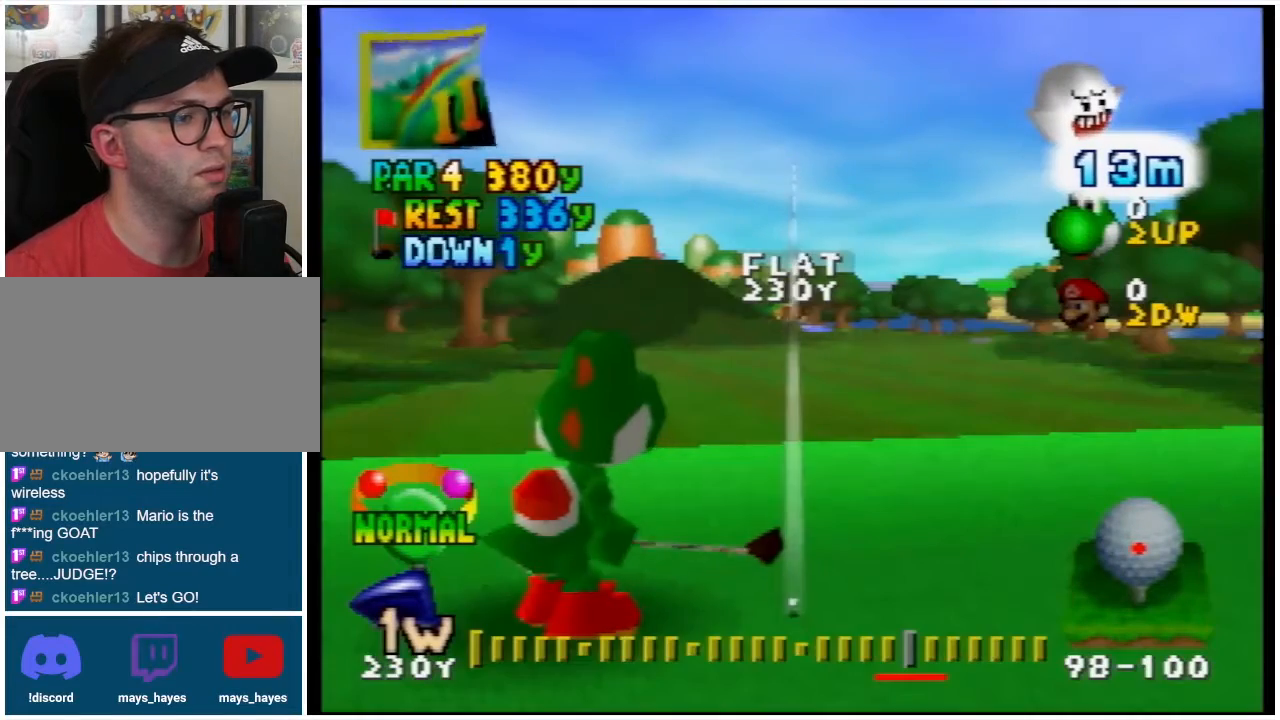
{"buttons": [], "left_stick": "center", "events": []}
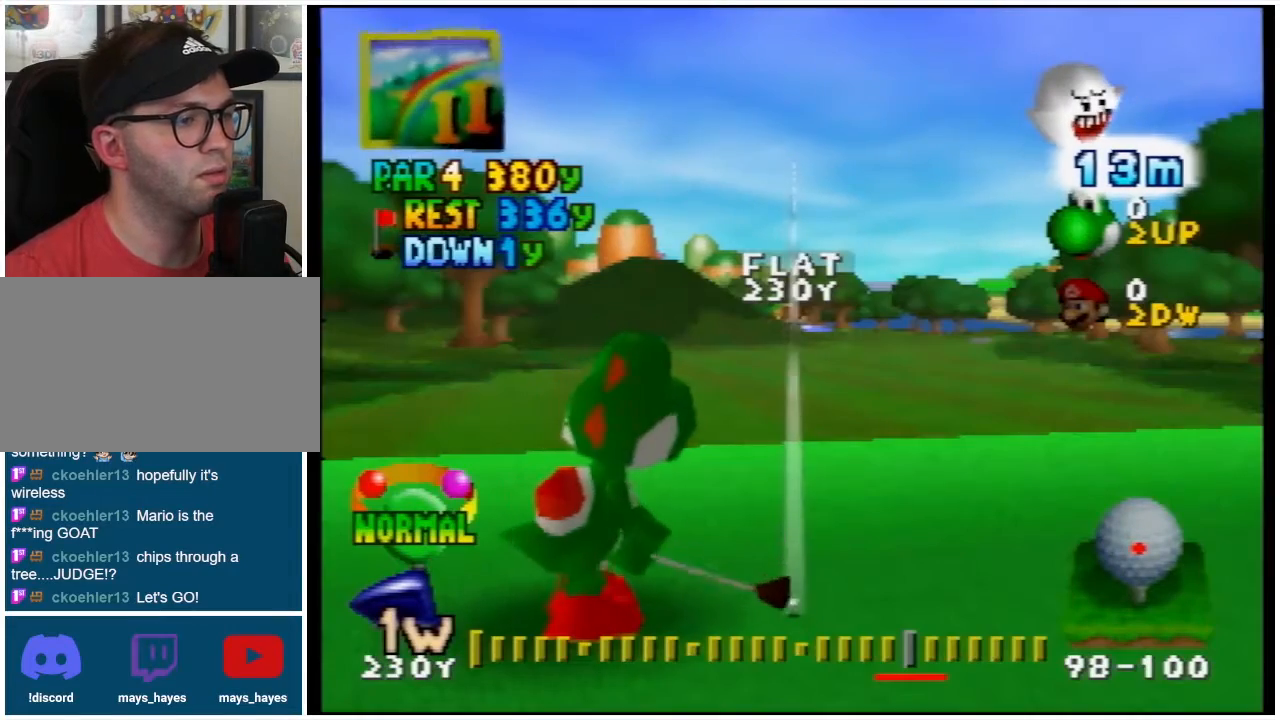
{"buttons": [], "left_stick": "center", "events": []}
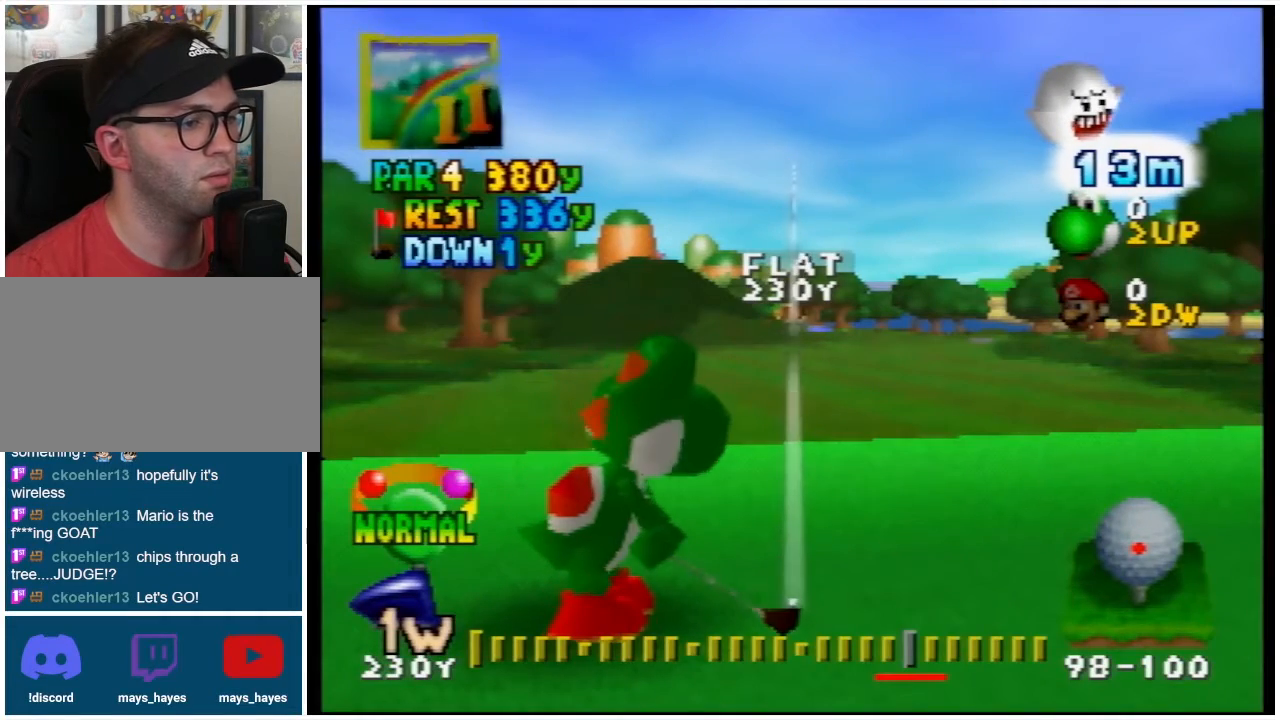
{"buttons": ["A"], "left_stick": "center", "events": [[467, "A", "down"]]}
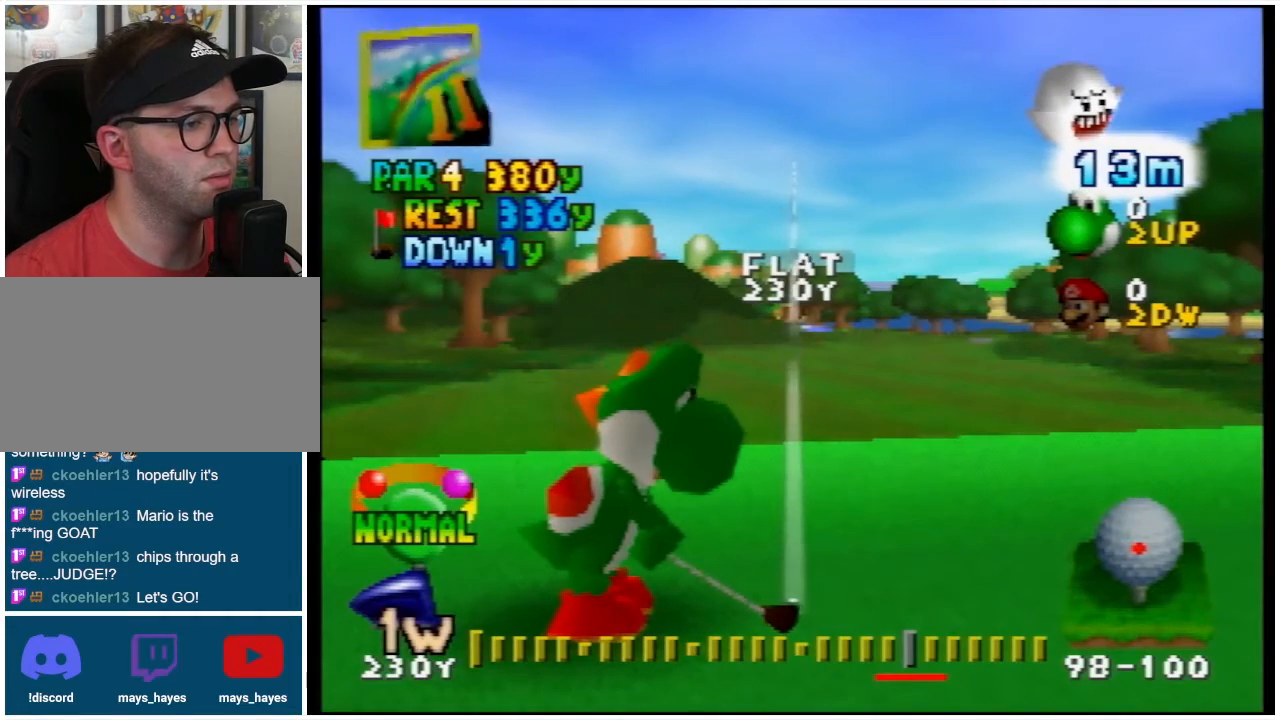
{"buttons": [], "left_stick": "center", "events": [[167, "A", "up"]]}
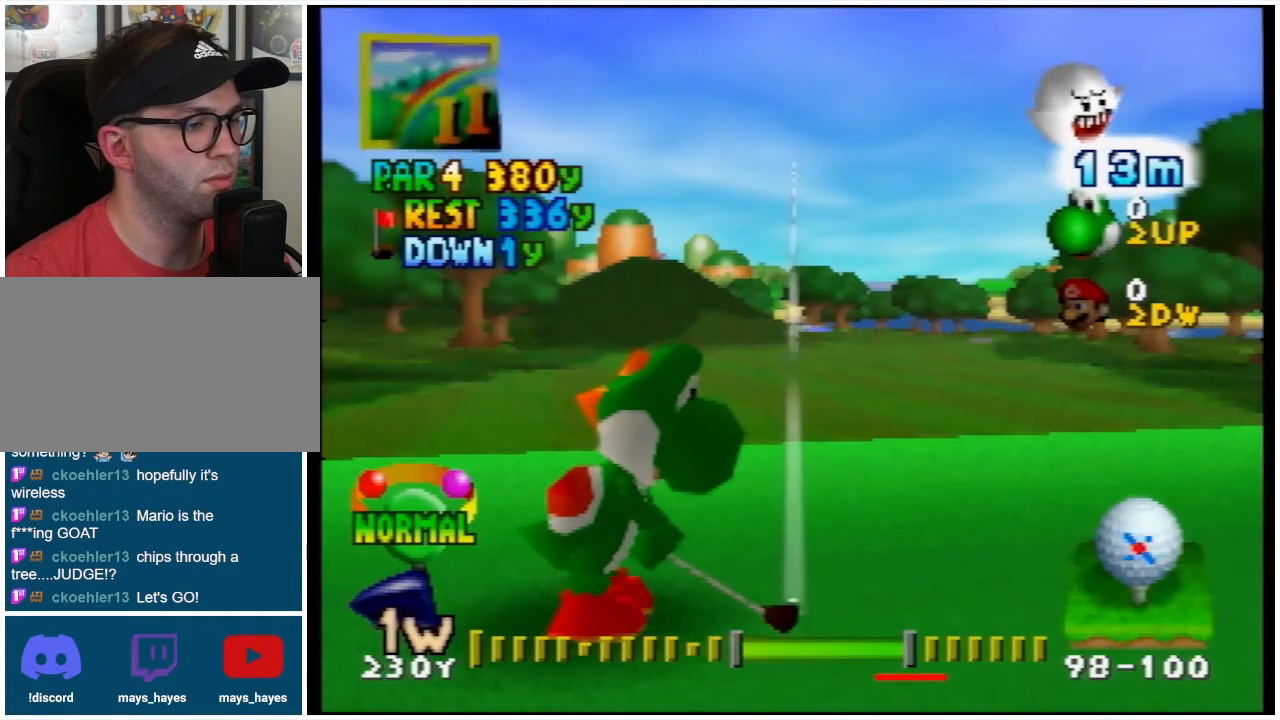
{"buttons": ["A"], "left_stick": "center", "events": [[500, "A", "down"]]}
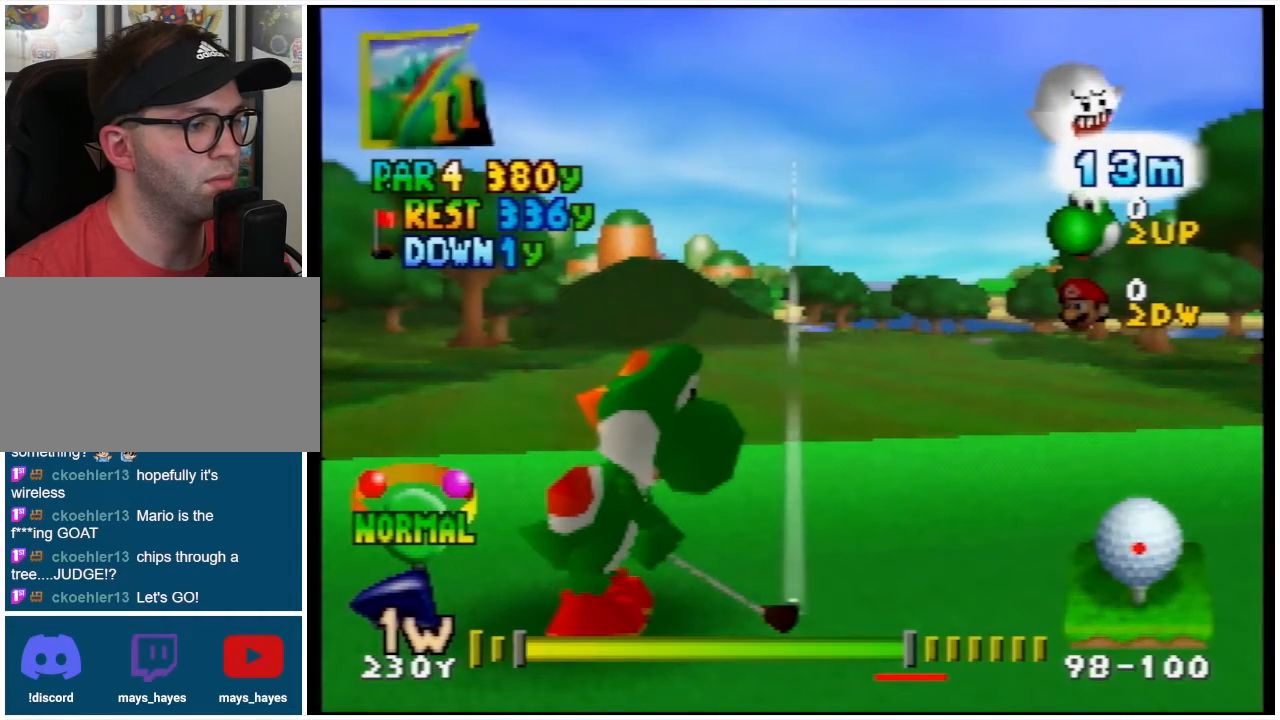
{"buttons": [], "left_stick": "center", "events": [[100, "A", "up"]]}
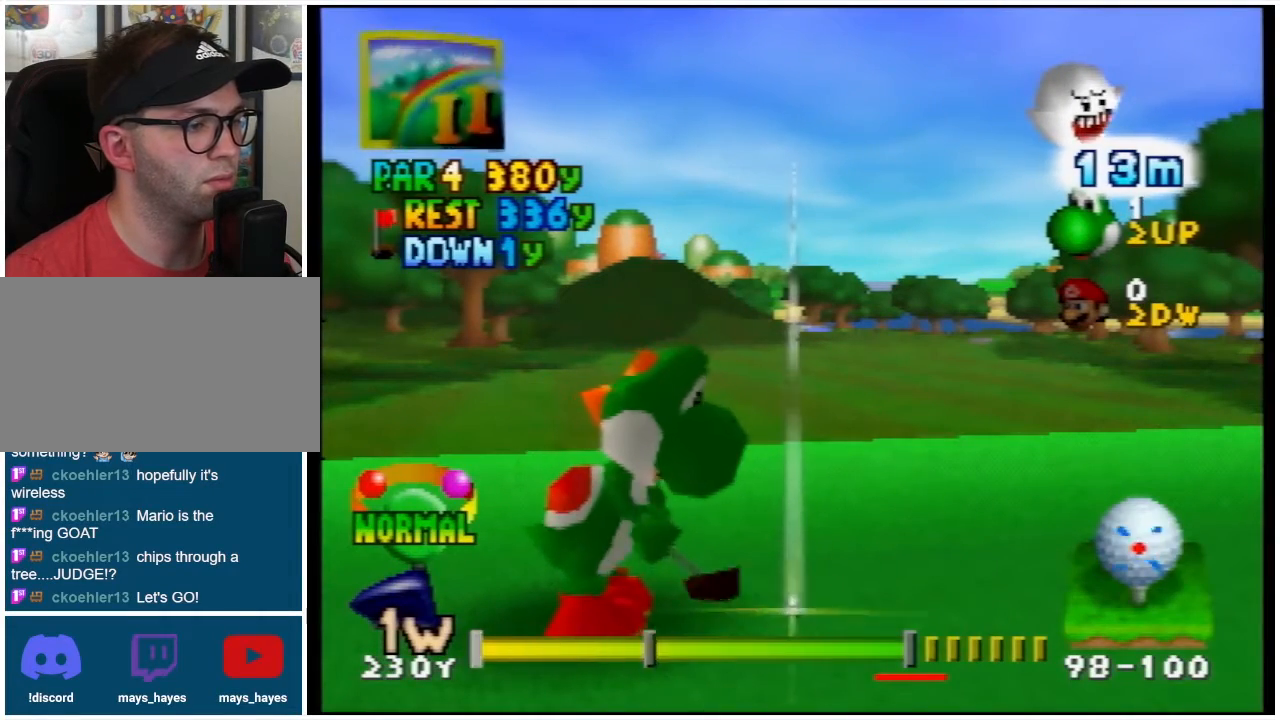
{"buttons": ["A"], "left_stick": "center", "events": [[500, "A", "down"]]}
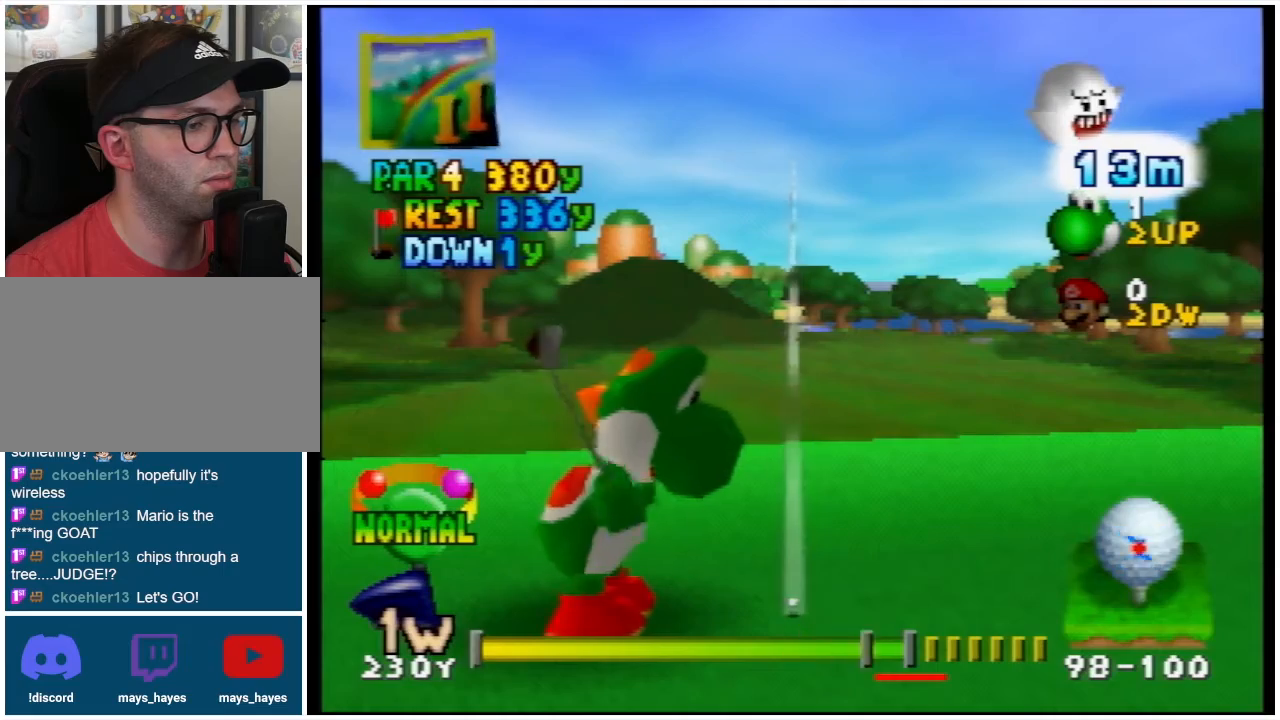
{"buttons": [], "left_stick": "center", "events": [[100, "A", "up"]]}